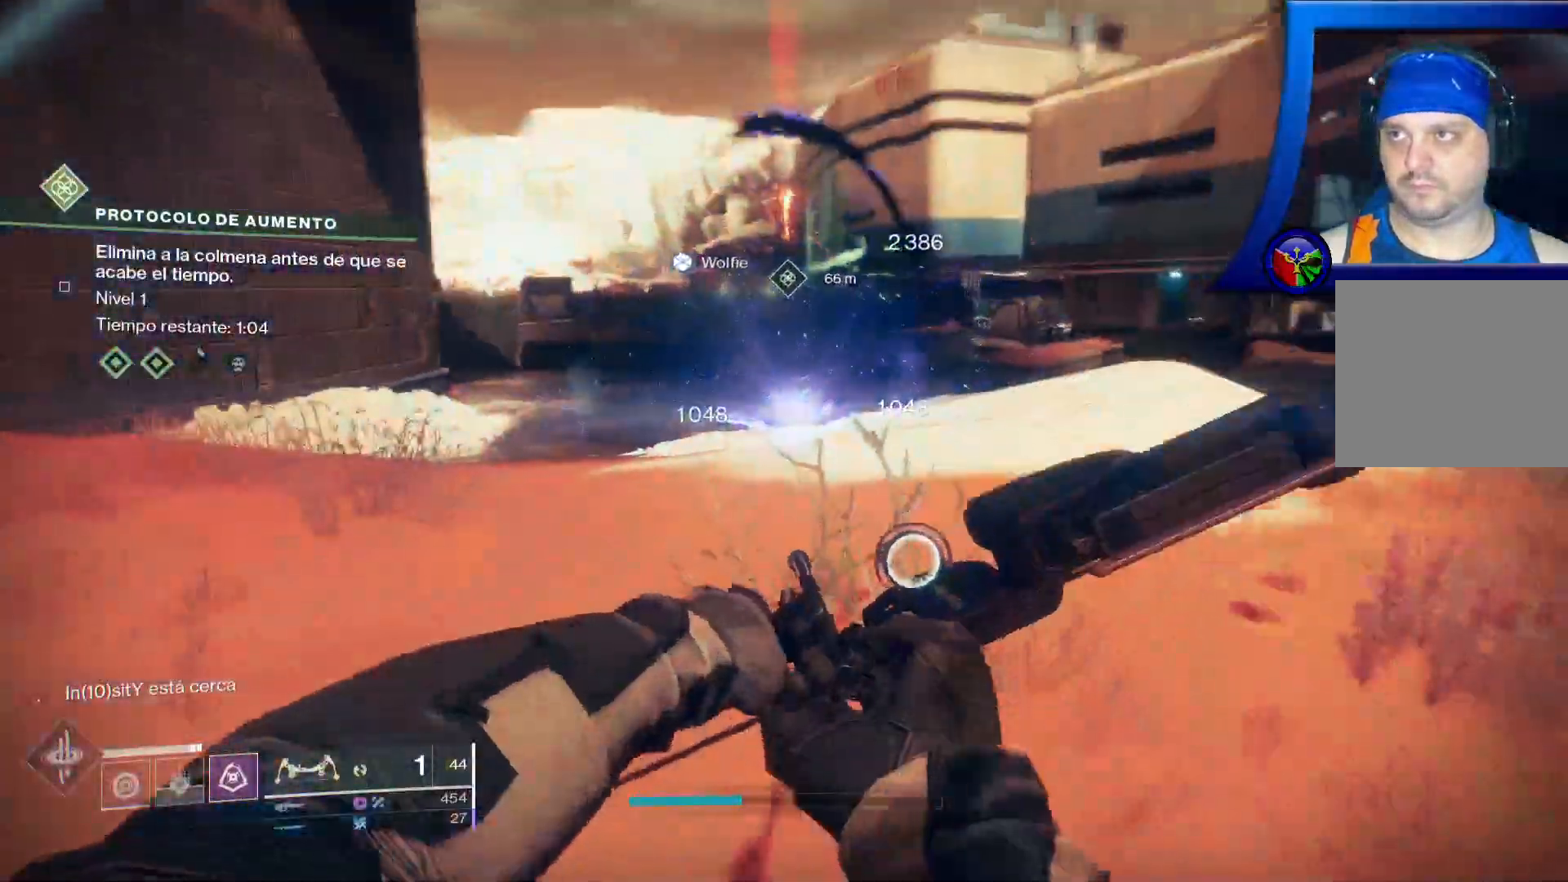
Gameplay with a controller (Xbox layout); each line is a JSON object with the inputs held at the frame after it. "events" lists button and stick changes between this image and that frame as [ms after this image, input, new state], when the widget could be followed in between. Not read: HOME.
{"buttons": ["R2"], "left_stick": "up", "right_stick": "center"}
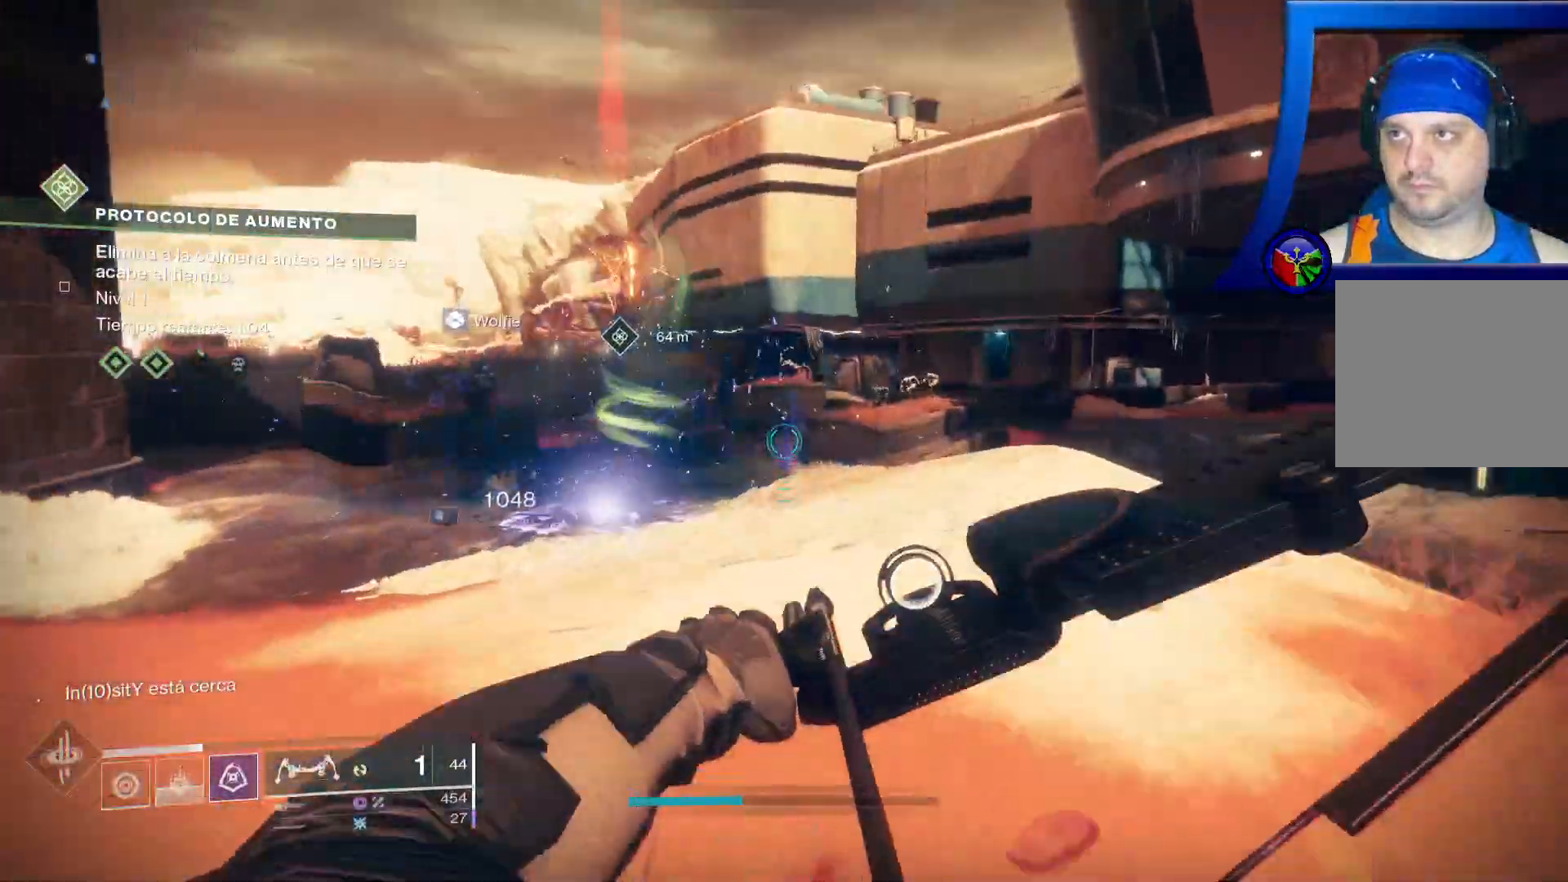
{"buttons": ["L2", "R2"], "left_stick": "up", "right_stick": "up-right"}
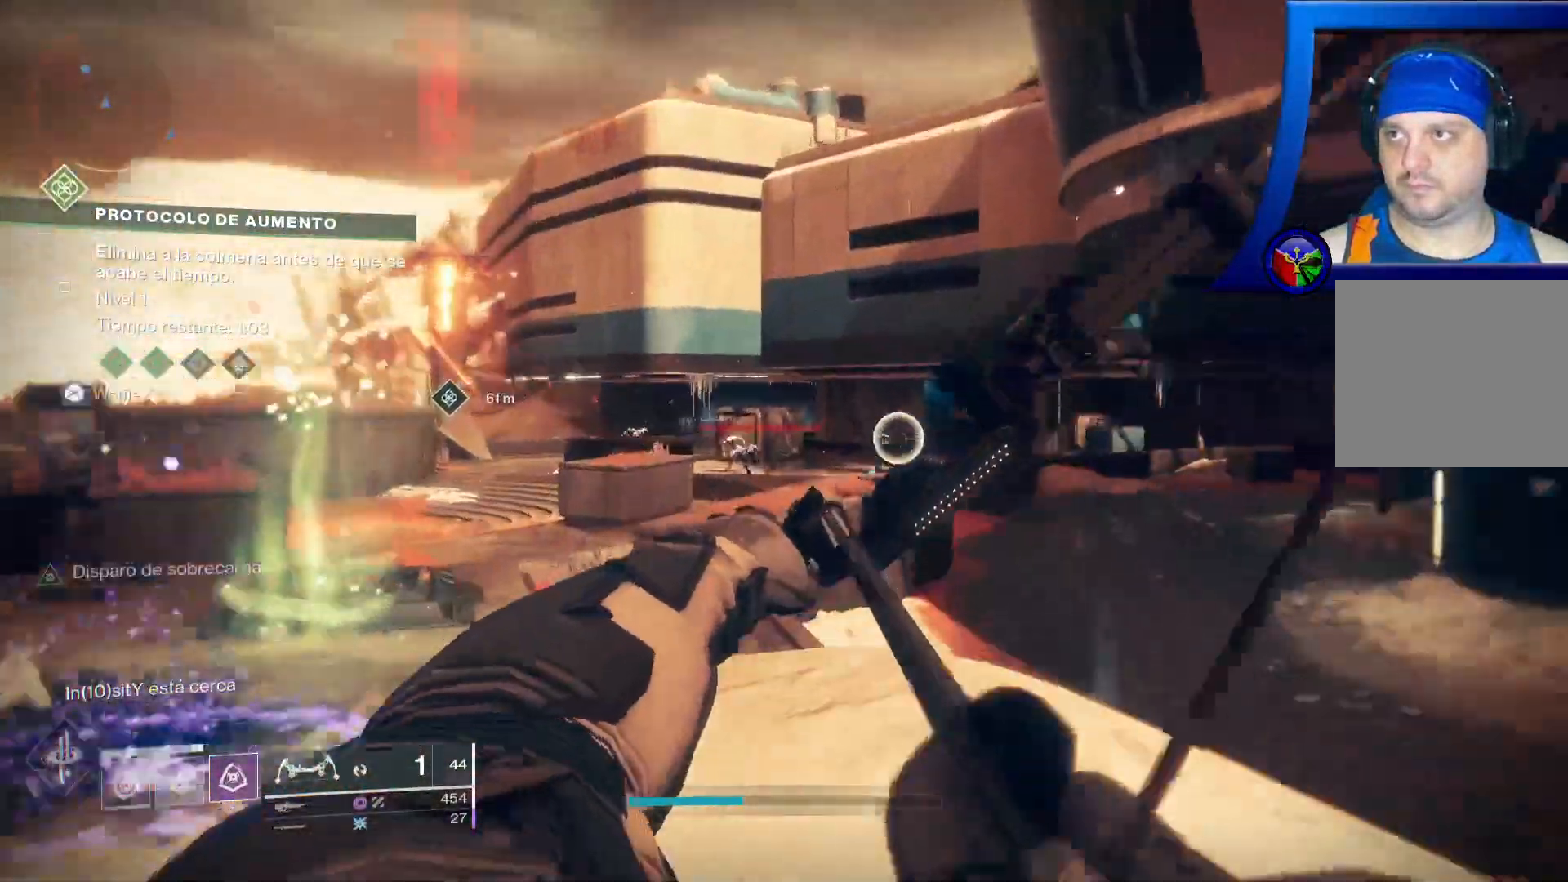
{"buttons": ["L2"], "left_stick": "up", "right_stick": "center", "events": [[50, "right_stick", "left"], [200, "left_stick", "up-left"], [233, "R1", "down"], [233, "right_stick", "down-left"], [367, "R1", "up"], [417, "right_stick", "center"], [450, "R2", "up"], [500, "left_stick", "up"]]}
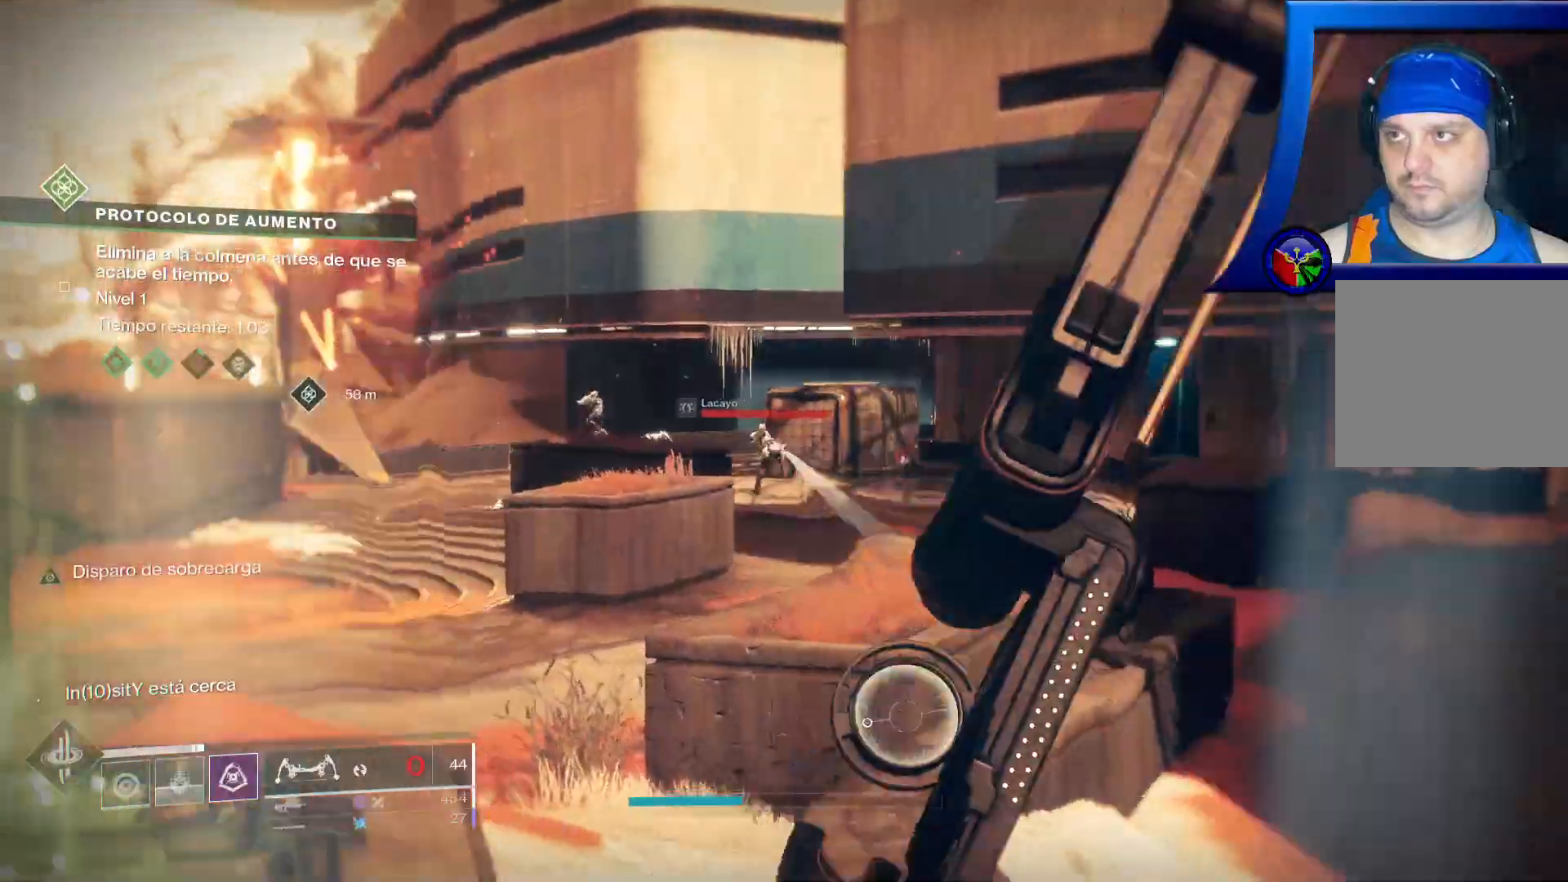
{"buttons": ["L2", "R2"], "left_stick": "up-left", "right_stick": "right", "events": [[250, "left_stick", "up-left"], [383, "R2", "down"], [417, "right_stick", "right"]]}
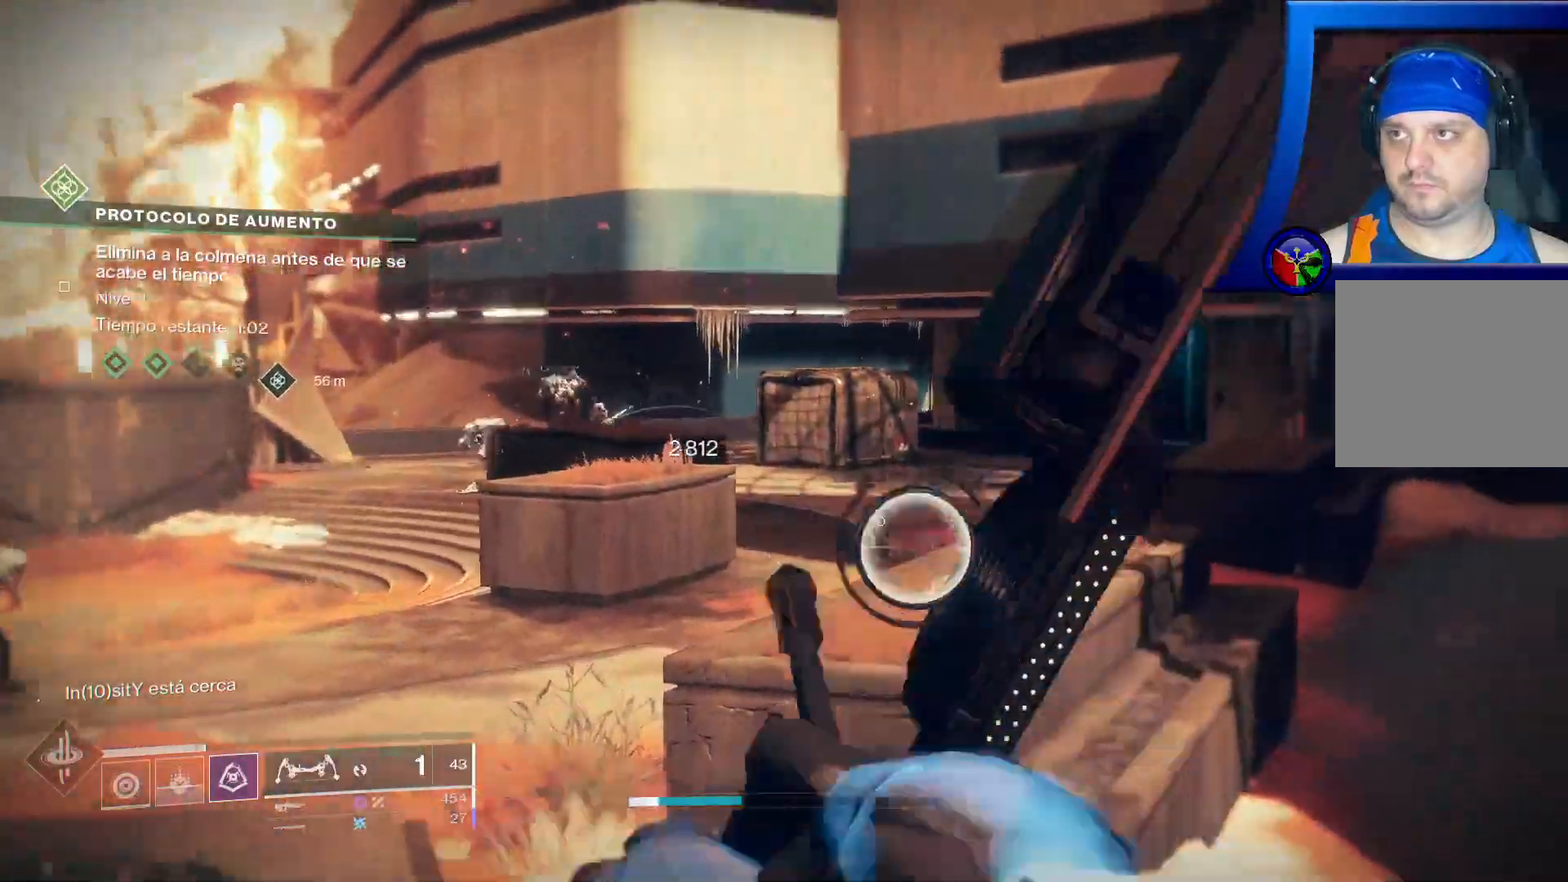
{"buttons": ["L2", "R2"], "left_stick": "center", "right_stick": "center"}
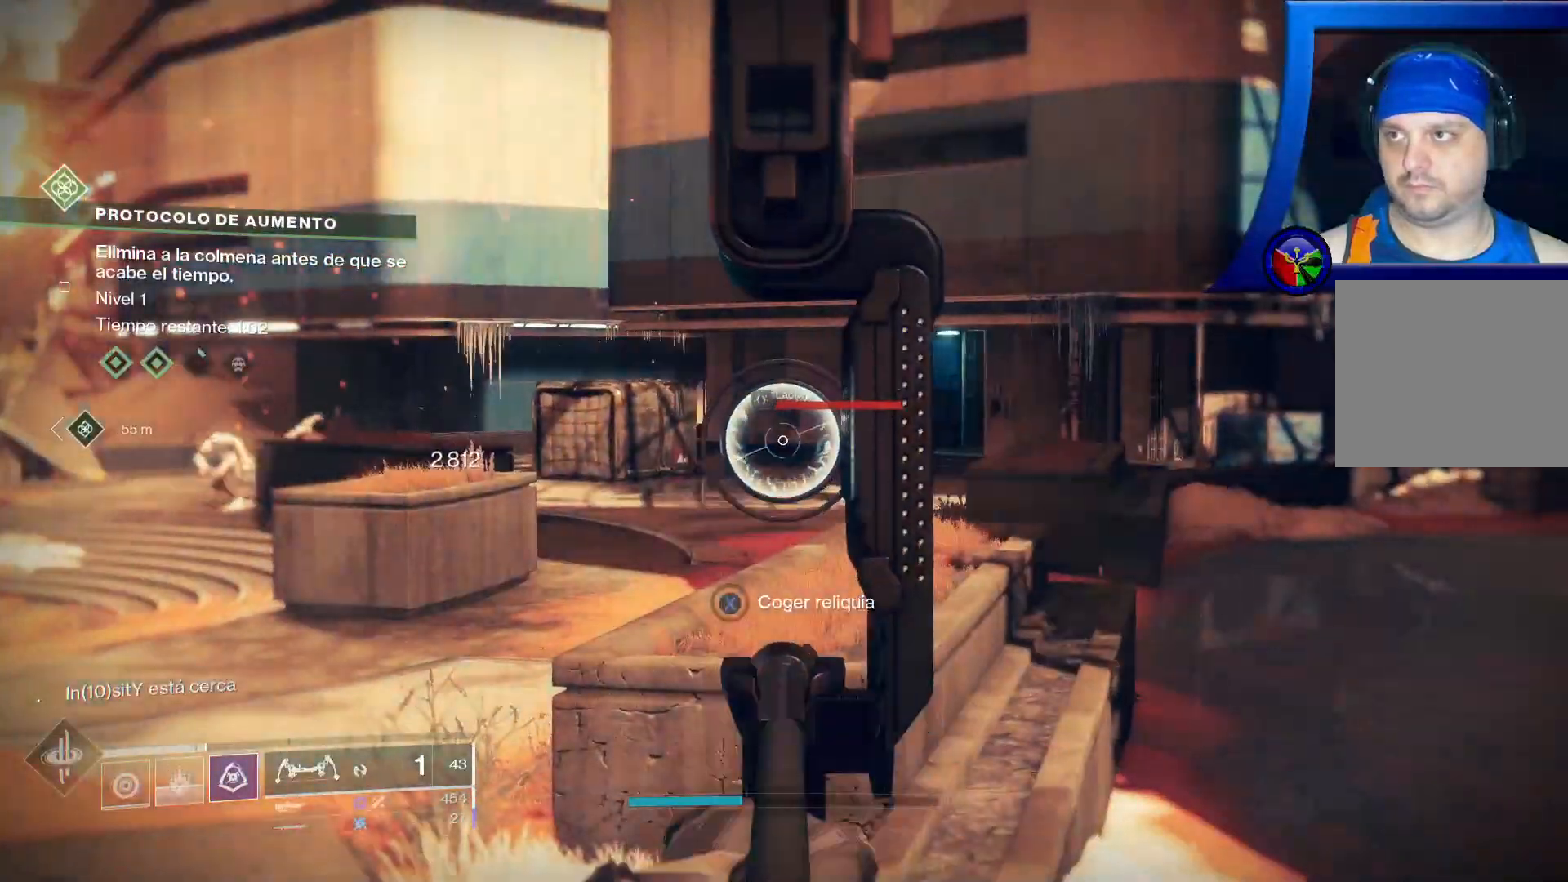
{"buttons": ["L2"], "left_stick": "left", "right_stick": "center", "events": [[100, "right_stick", "right"], [183, "right_stick", "center"], [217, "R2", "up"], [417, "L2", "up"], [417, "left_stick", "left"], [483, "L2", "down"]]}
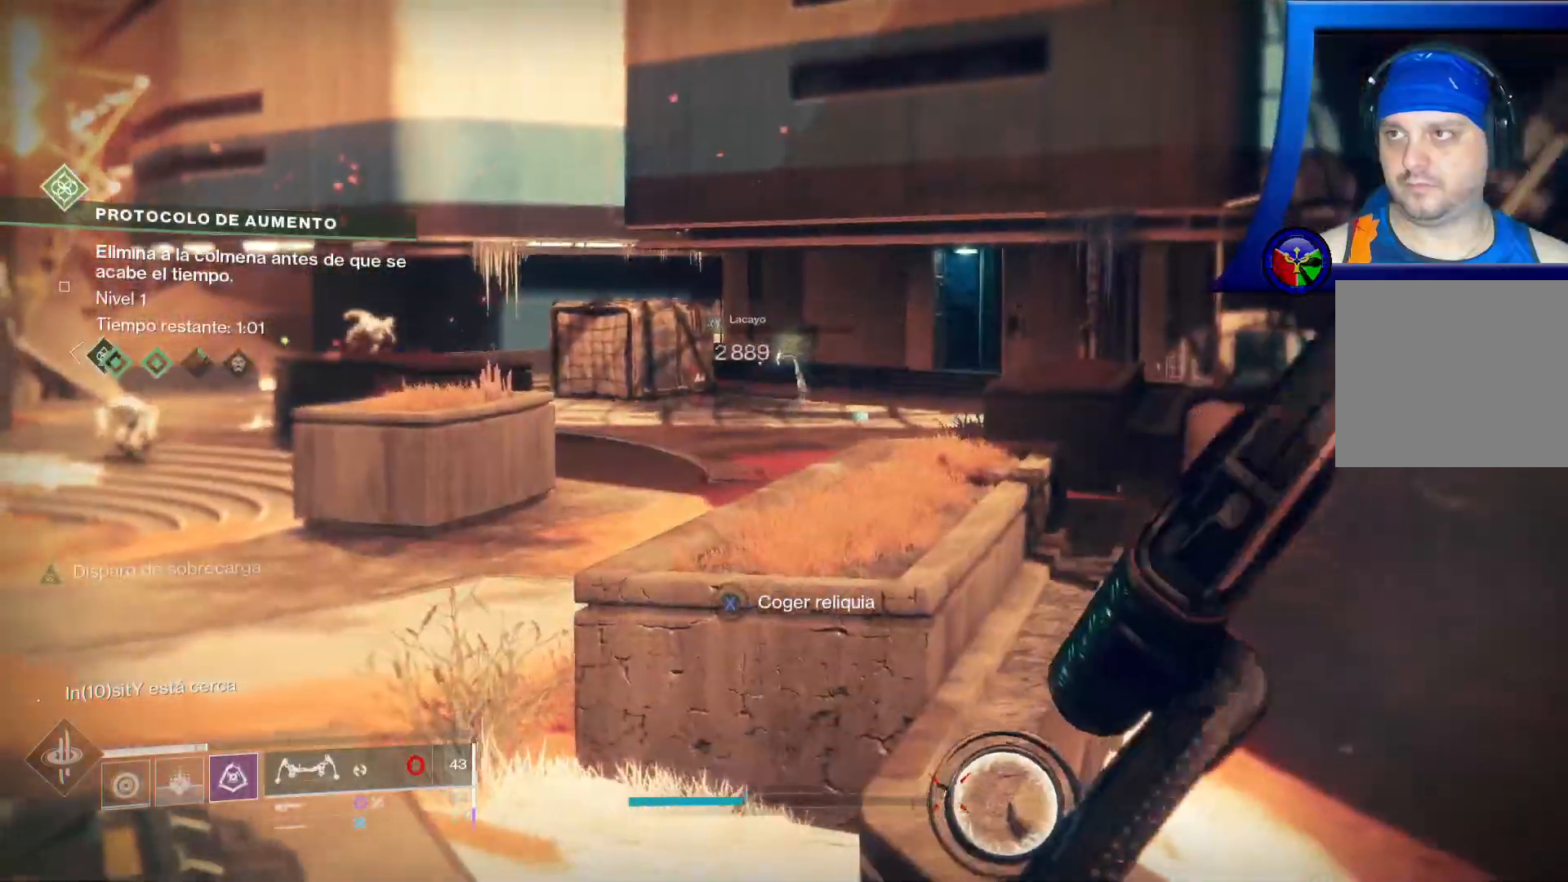
{"buttons": ["L2", "R2"], "left_stick": "up", "right_stick": "left"}
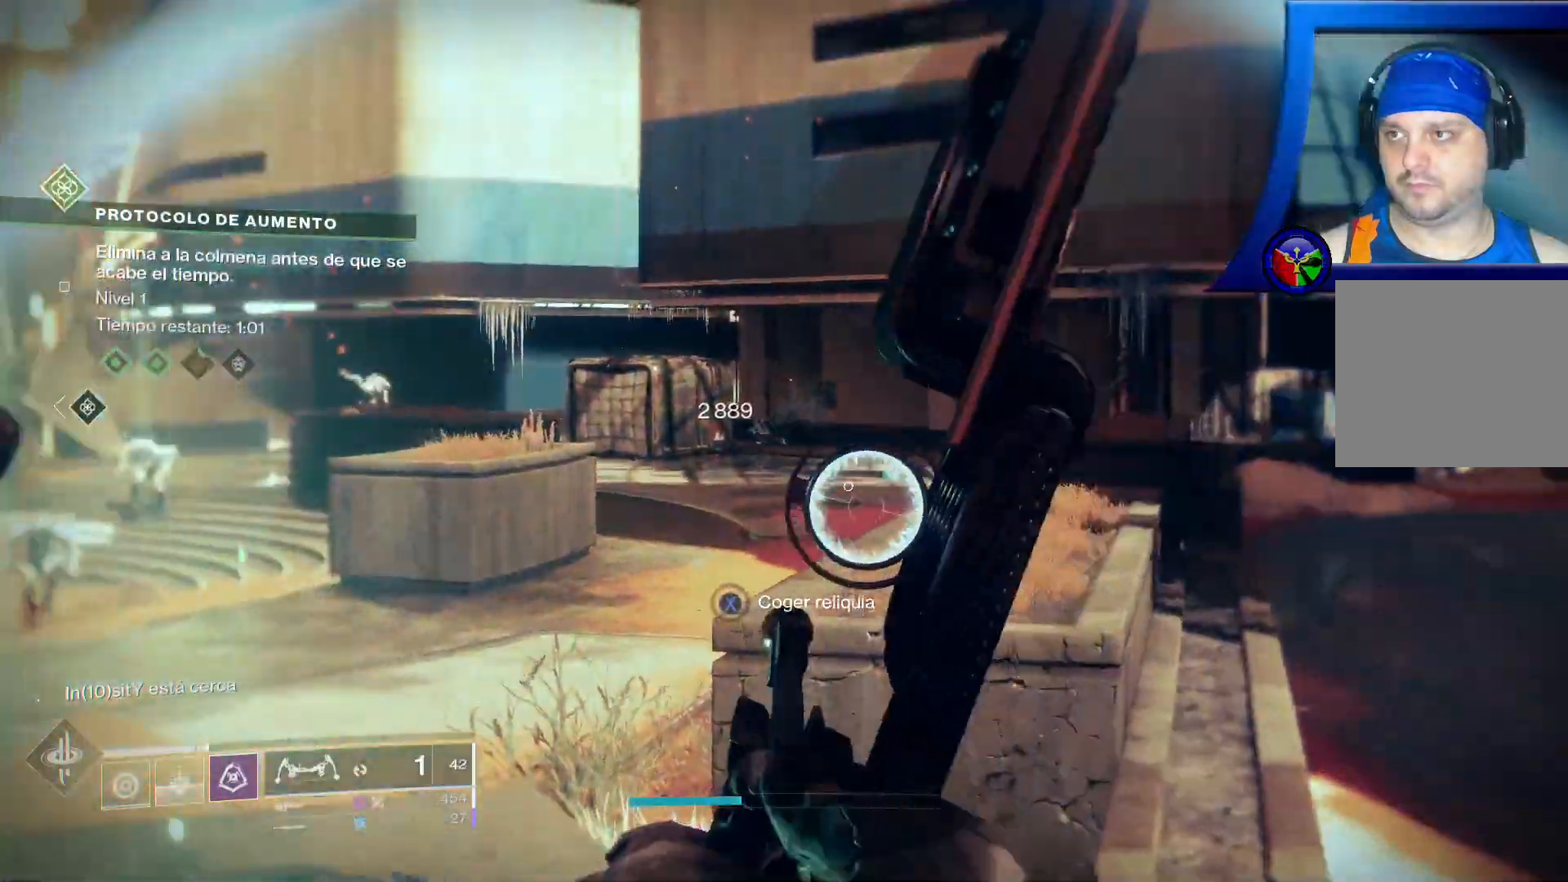
{"buttons": ["L1", "L2", "R2"], "left_stick": "up", "right_stick": "left", "events": [[50, "R1", "down"], [133, "L1", "down"], [200, "R1", "up"], [200, "right_stick", "center"], [267, "left_stick", "up-right"], [467, "left_stick", "up"], [483, "right_stick", "left"]]}
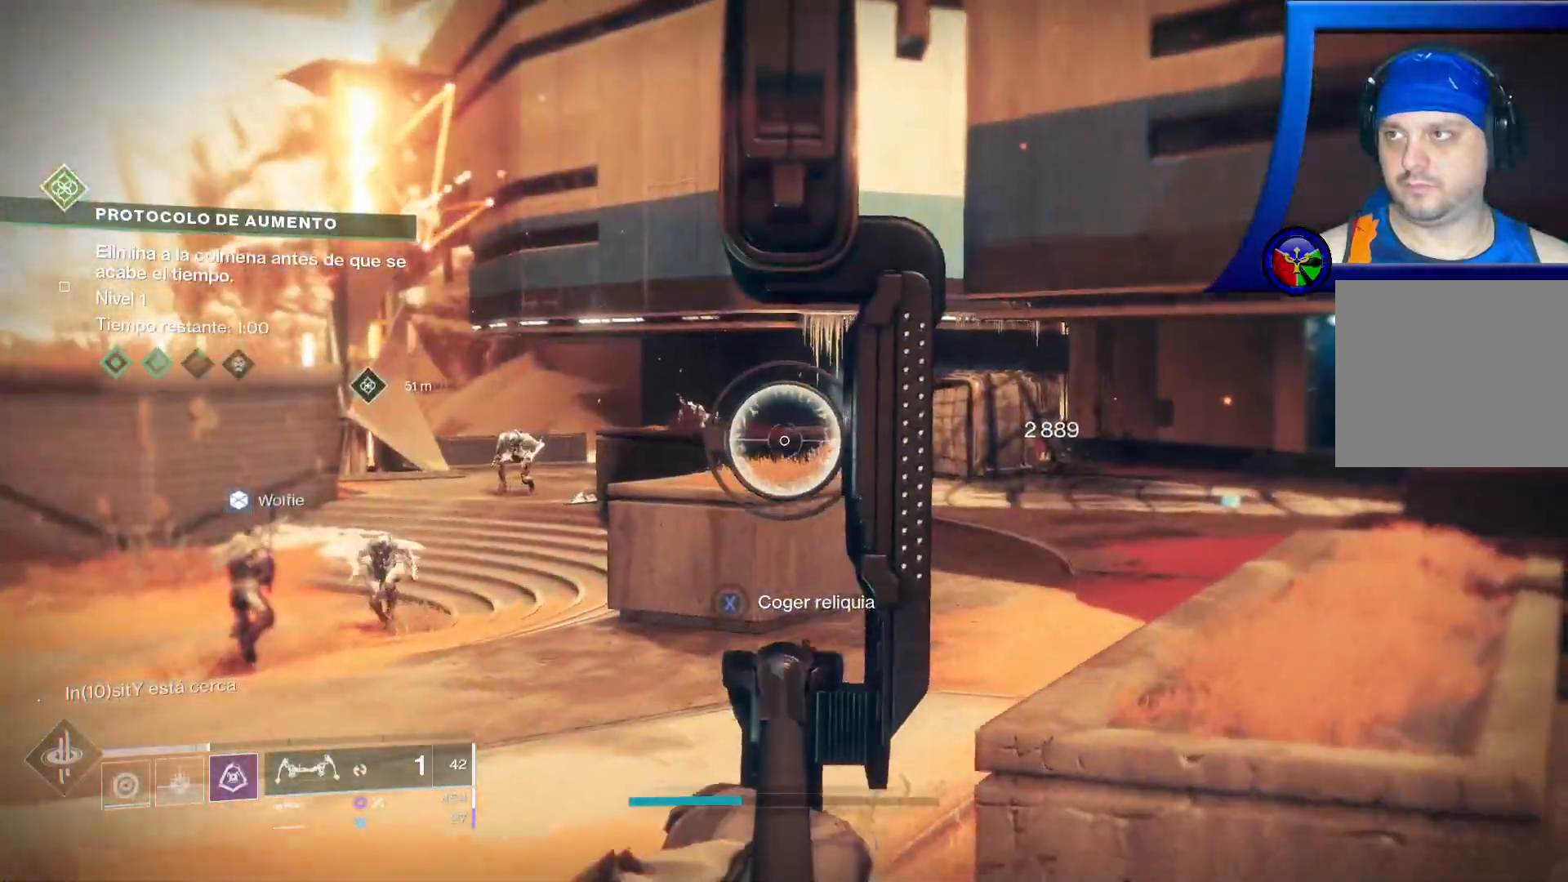
{"buttons": ["L2"], "left_stick": "up-left", "right_stick": "center", "events": [[17, "R1", "down"], [300, "R1", "up"], [300, "right_stick", "center"], [317, "R2", "up"], [367, "L1", "up"], [483, "left_stick", "up-left"]]}
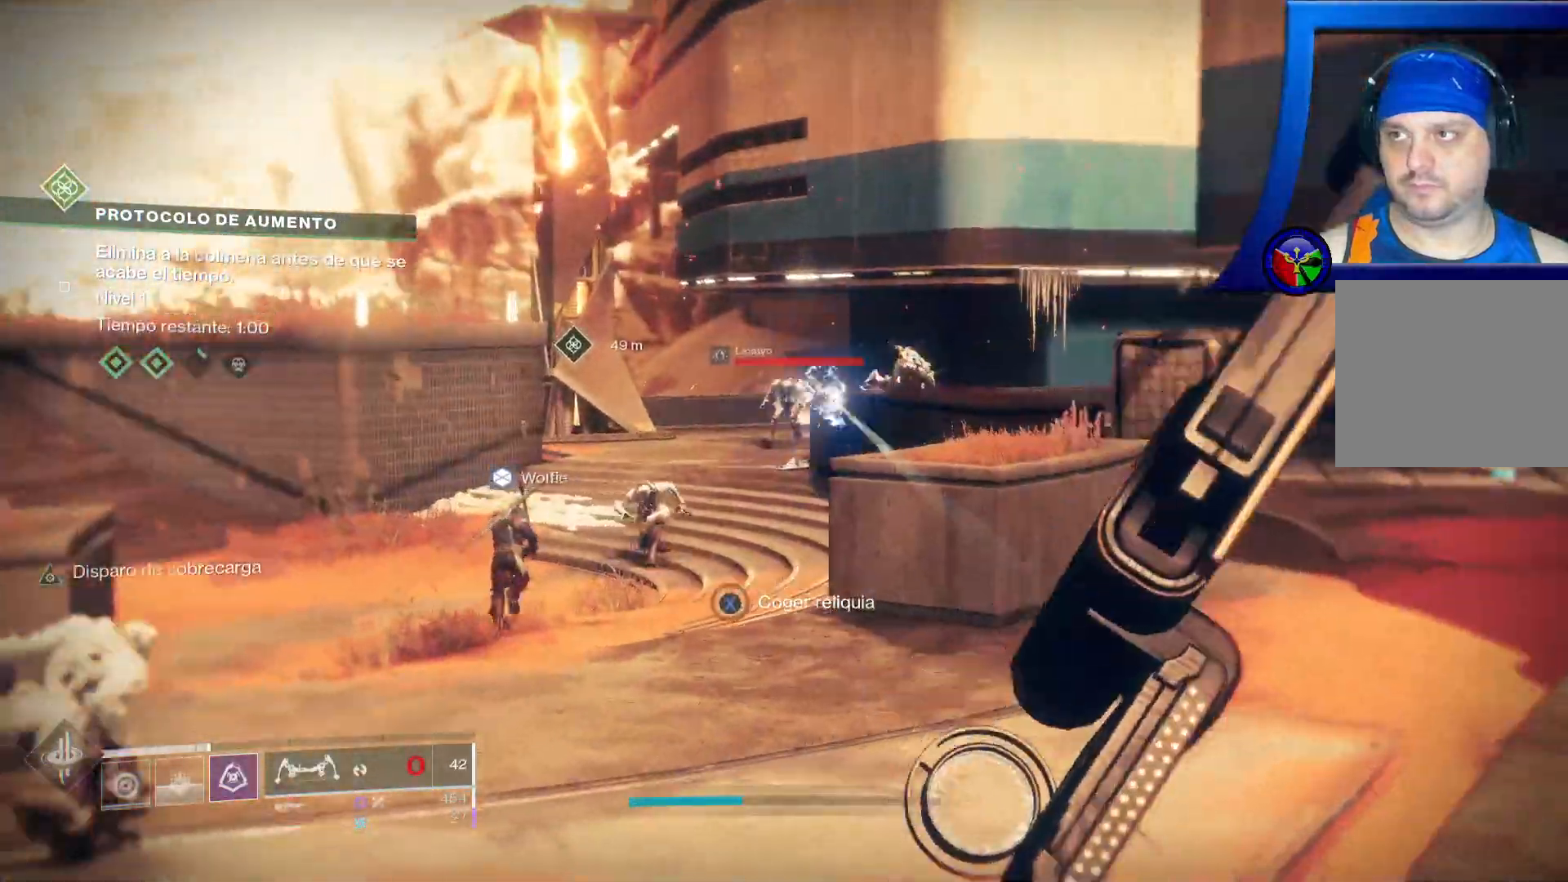
{"buttons": ["L2", "R2"], "left_stick": "up-left", "right_stick": "down-left", "events": [[217, "R2", "down"], [467, "right_stick", "down-left"]]}
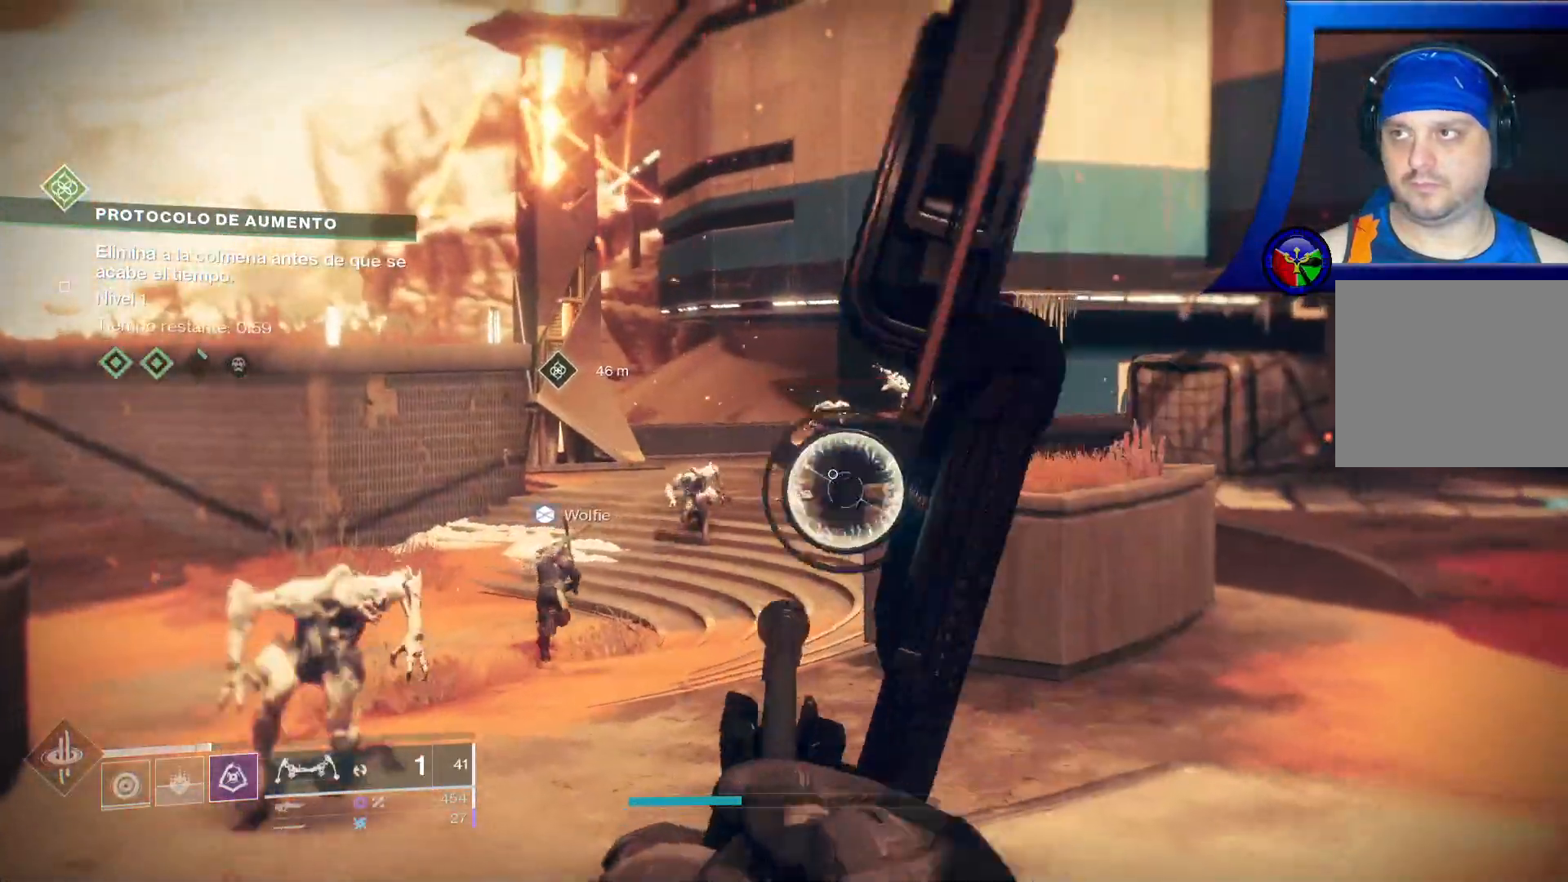
{"buttons": ["L2", "R2"], "left_stick": "up-left", "right_stick": "up-left"}
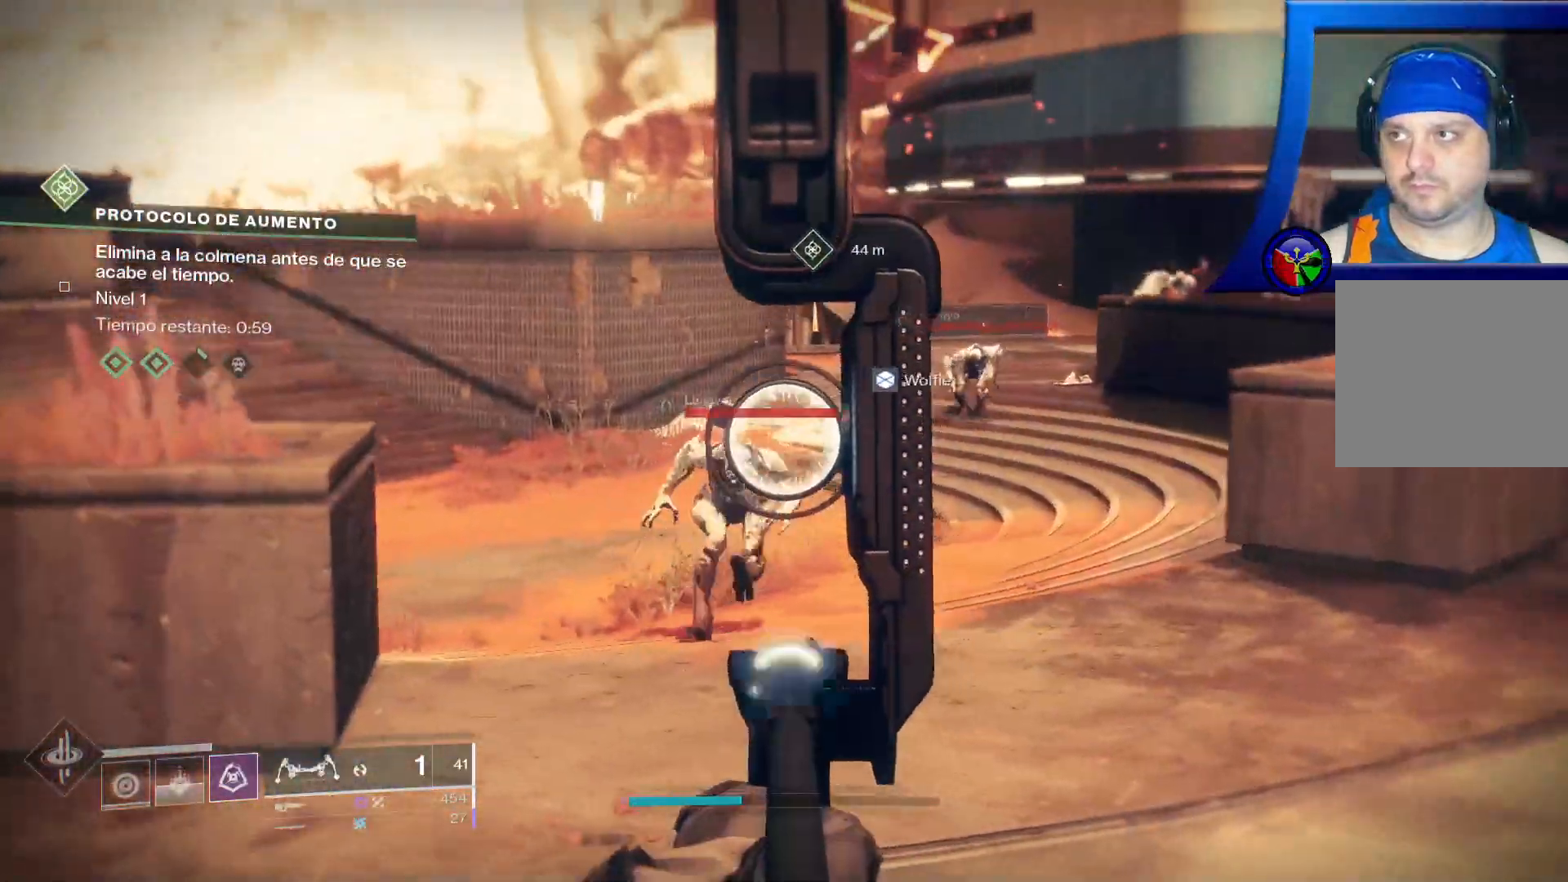
{"buttons": ["L2"], "left_stick": "up", "right_stick": "up-right"}
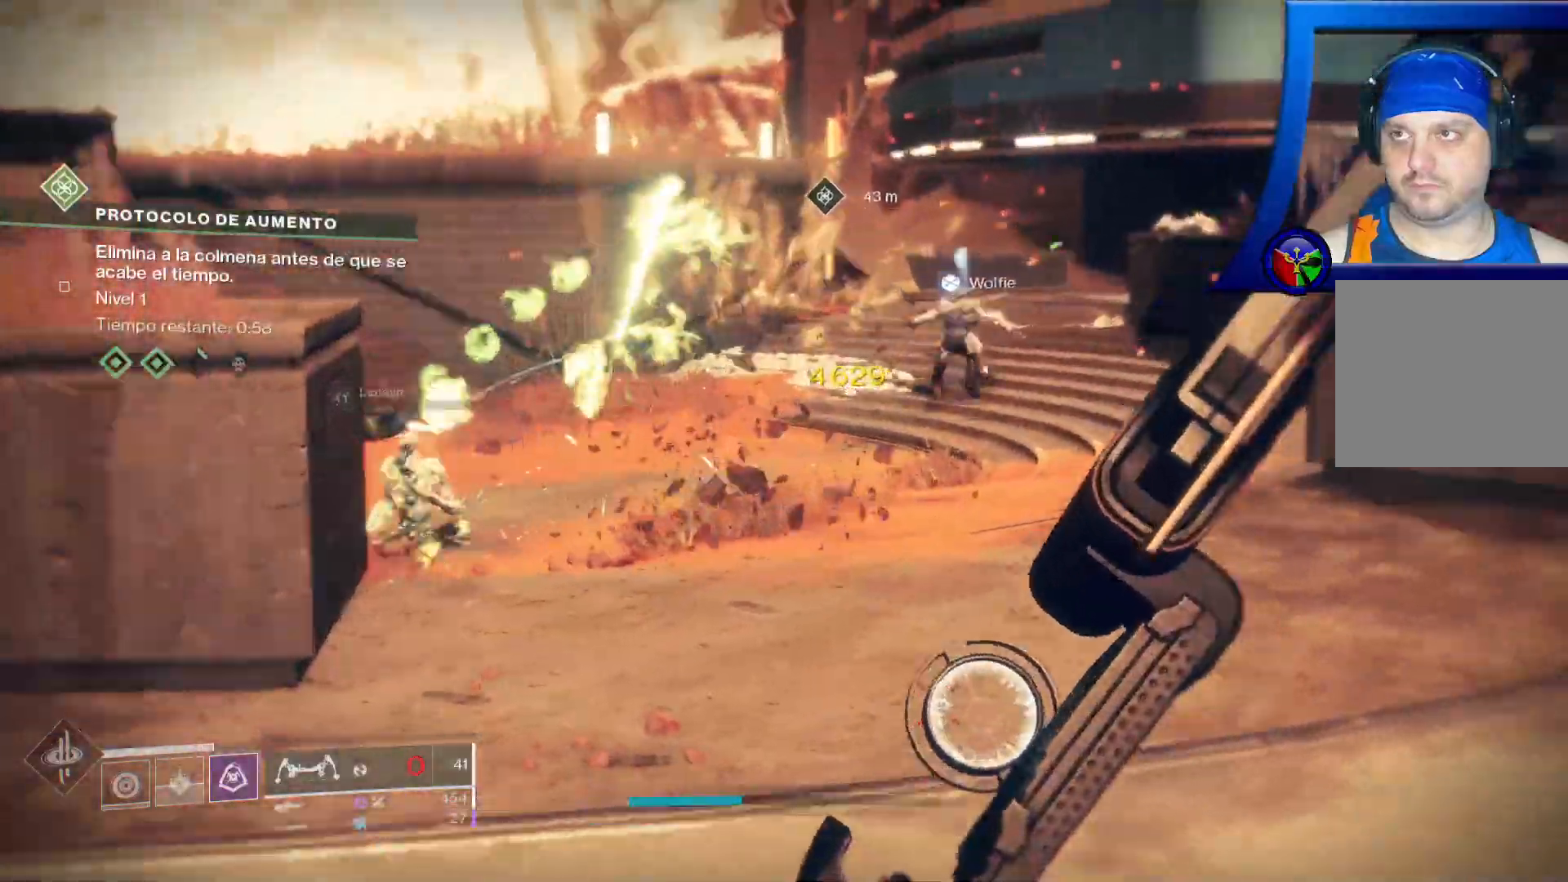
{"buttons": ["L1", "L2", "R1", "R2"], "left_stick": "up-left", "right_stick": "left"}
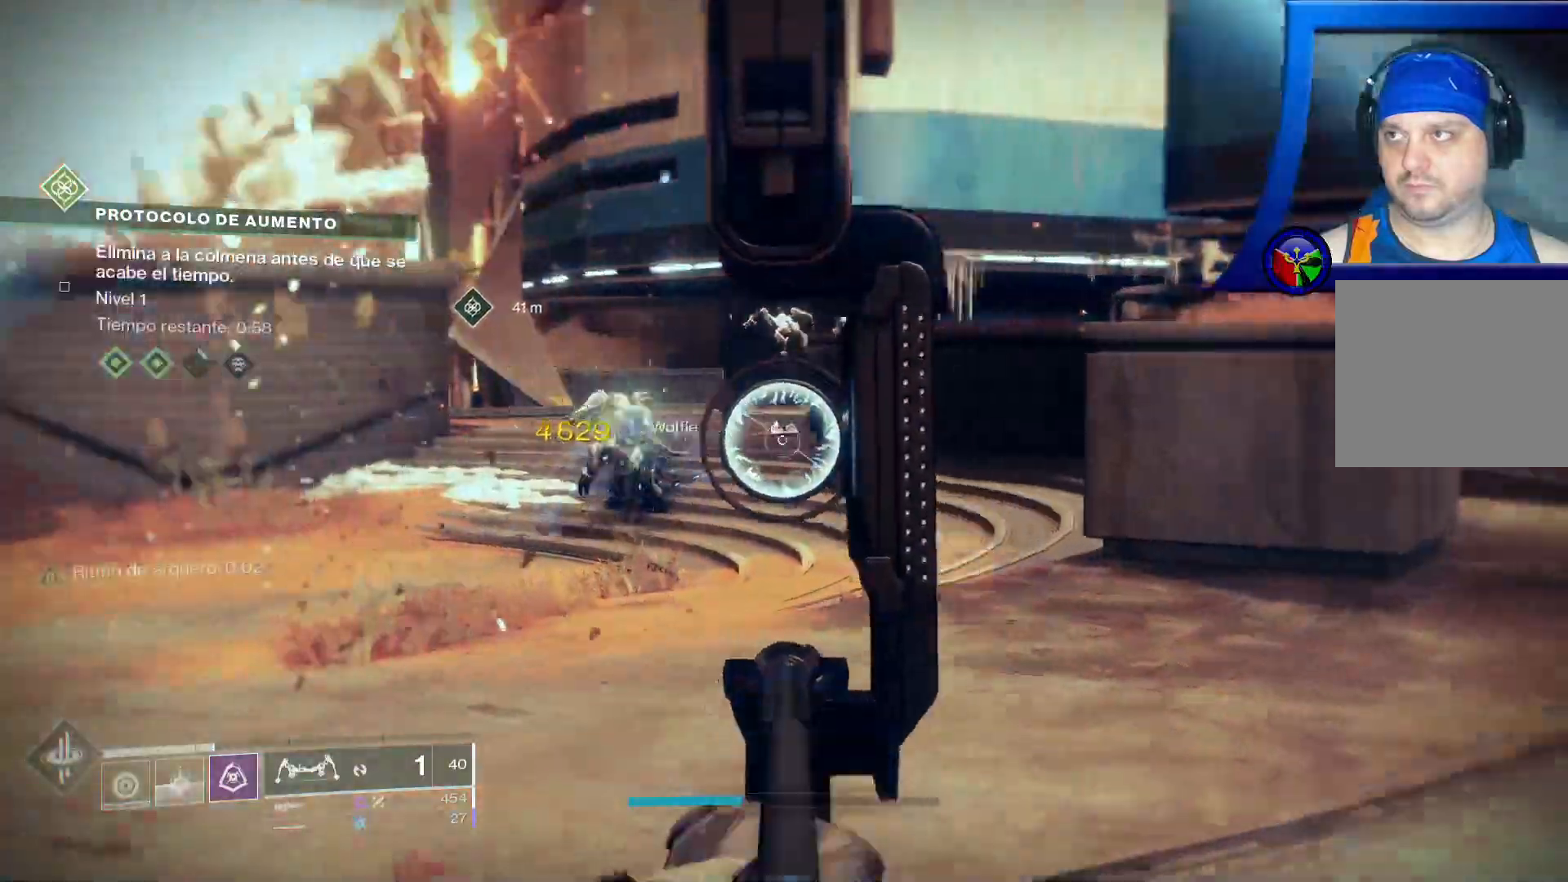
{"buttons": ["L2", "R1", "R2"], "left_stick": "up-left", "right_stick": "up-right", "events": [[17, "right_stick", "up-left"], [133, "L1", "up"], [150, "right_stick", "center"], [250, "R1", "up"], [417, "right_stick", "up-right"], [483, "R1", "down"]]}
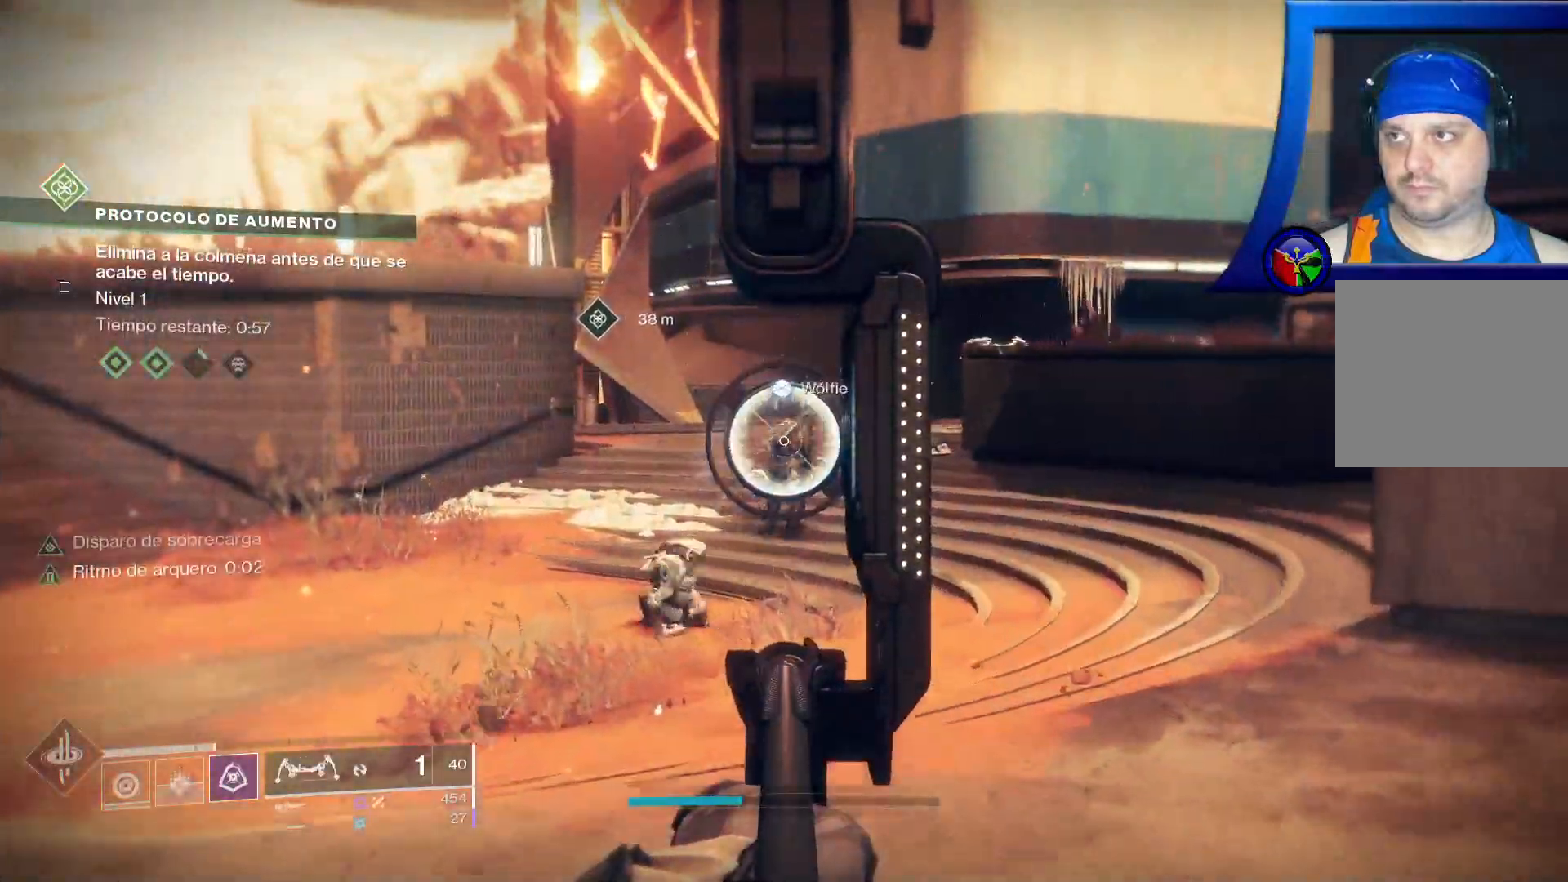
{"buttons": ["L2", "R2"], "left_stick": "up-left", "right_stick": "right"}
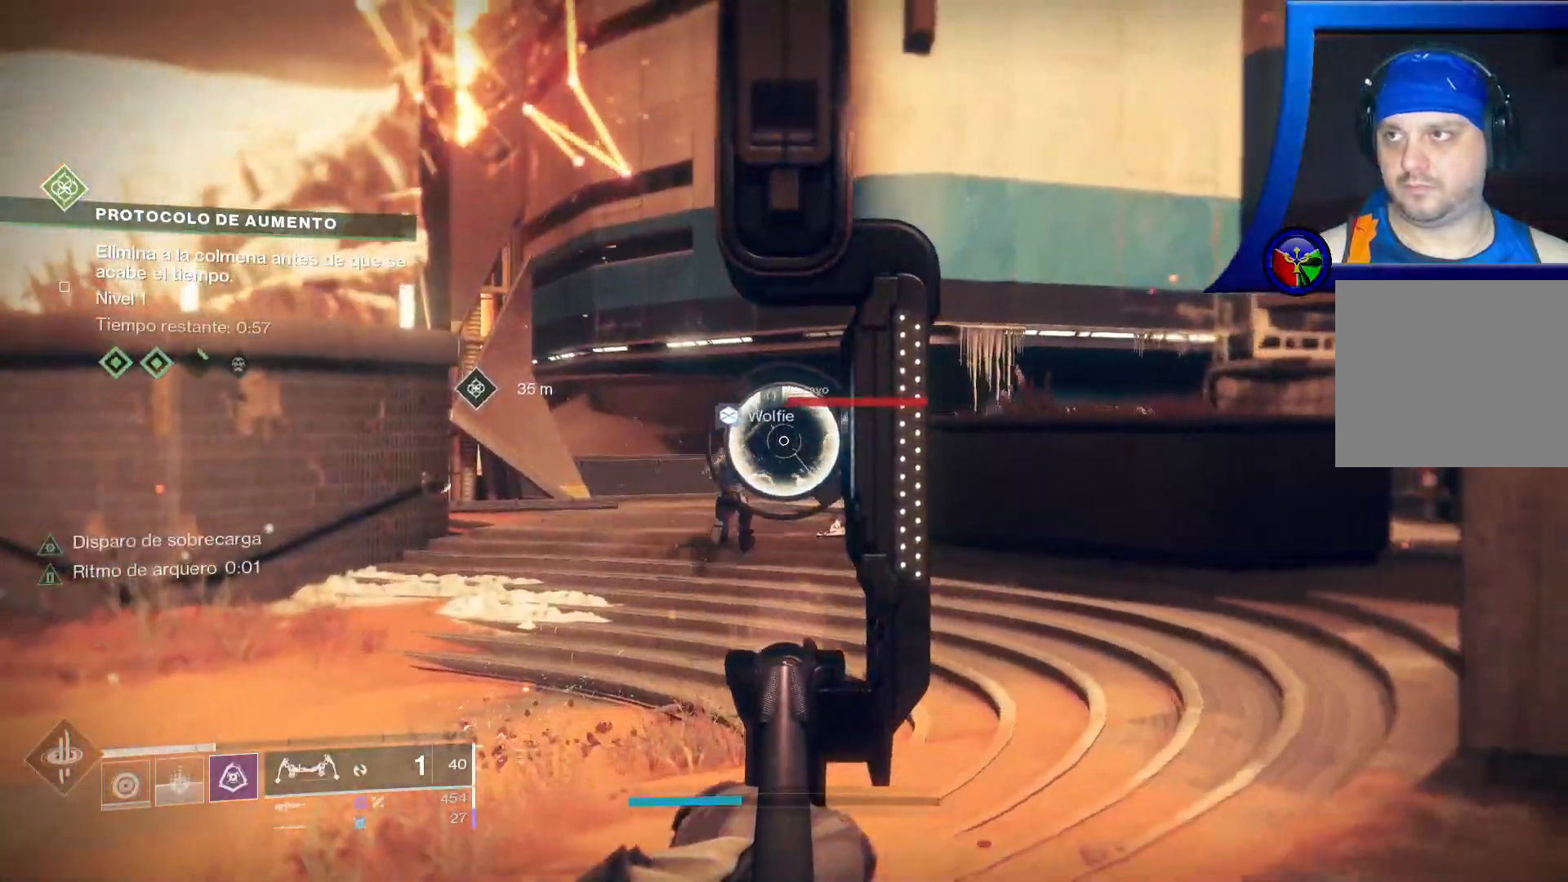
{"buttons": [], "left_stick": "up", "right_stick": "center", "events": [[83, "right_stick", "center"], [133, "R2", "up"], [200, "left_stick", "up"], [267, "L1", "down"], [350, "left_stick", "up-right"], [483, "L1", "up"], [483, "L2", "up"], [483, "left_stick", "up"]]}